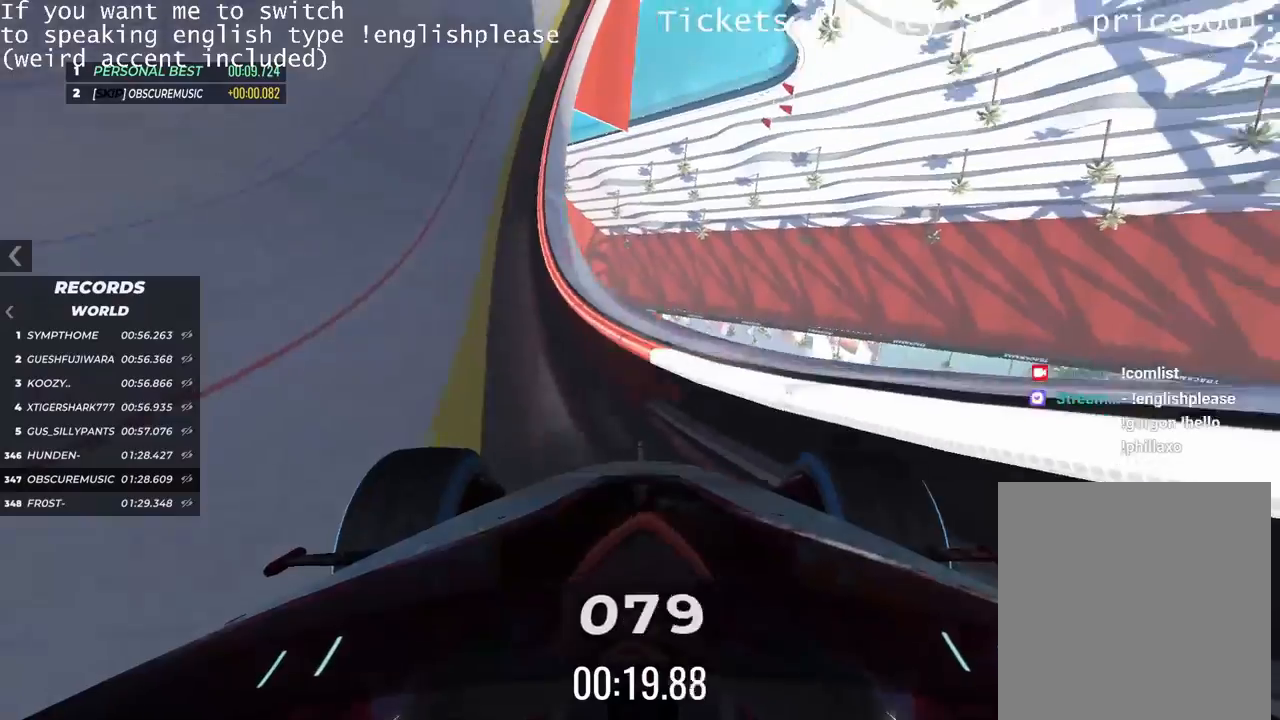
Gameplay with keyboard; each line is a JSON object with the keys held at the frame after it. "events" lists presses ("down") and releases ("up") of "down", "left", "right" and "up" between this image and that frame as [ms after this image, input, new state], when the widget could be followed in between. No other keys are recorded. Mouse input is not recorded.
{"keys": ["right", "up"], "events": [[167, "right", "down"], [267, "right", "up"], [417, "right", "down"]]}
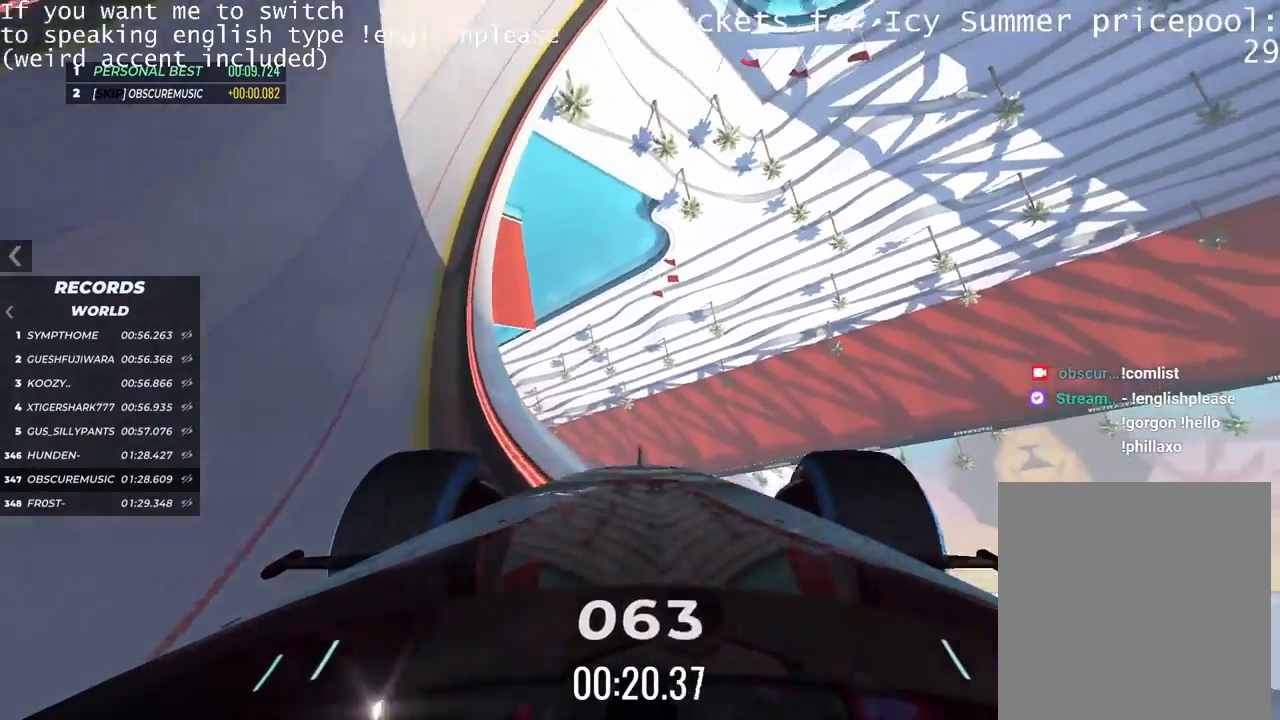
{"keys": ["right", "up"], "events": []}
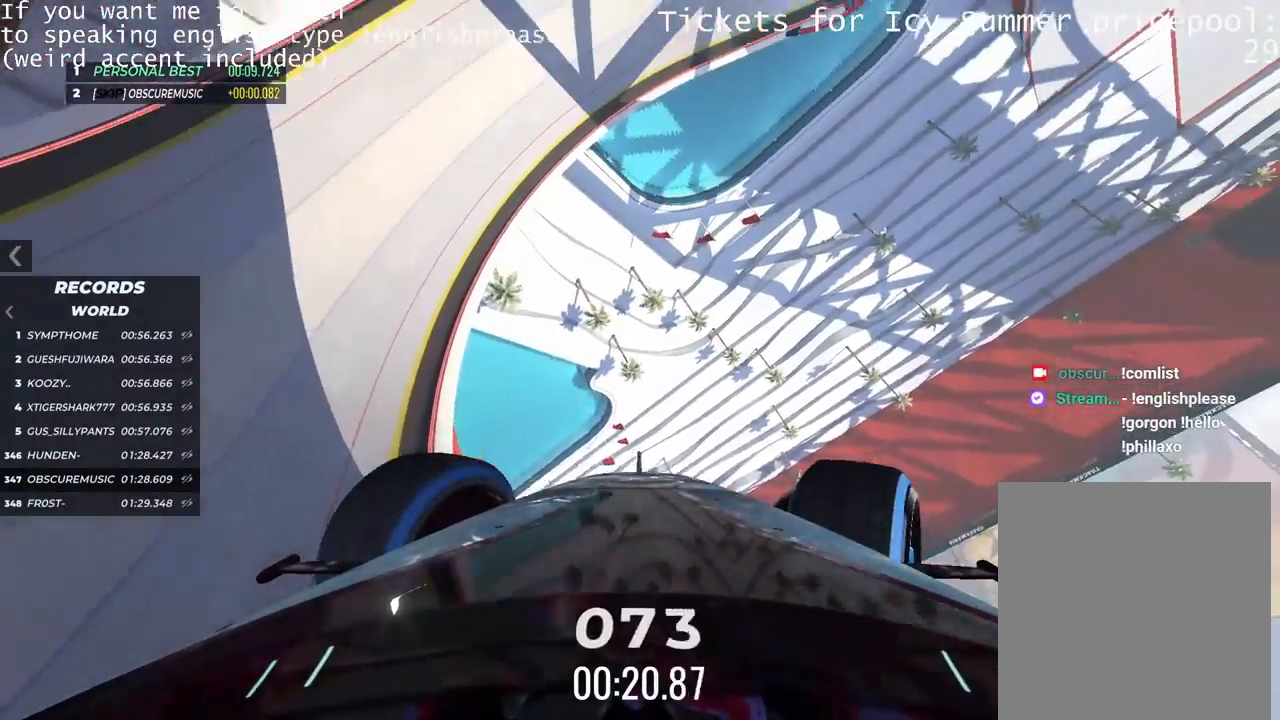
{"keys": ["right"], "events": [[167, "up", "up"]]}
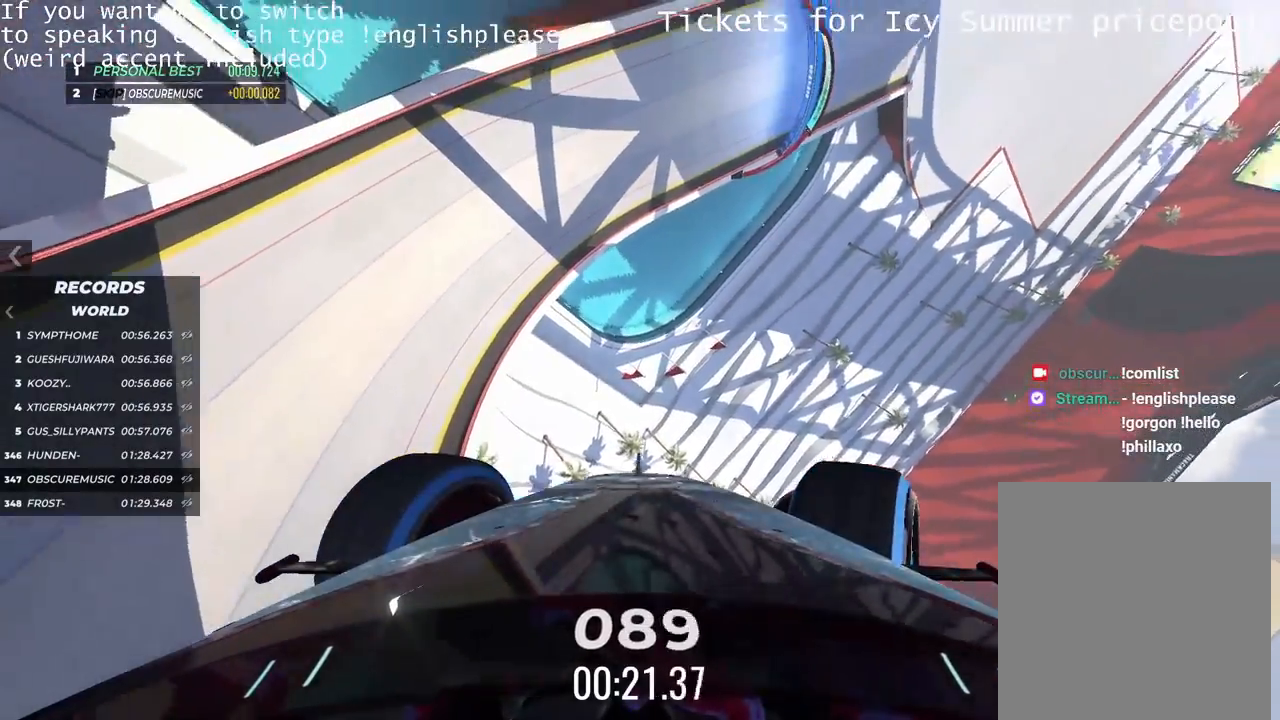
{"keys": ["right"], "events": []}
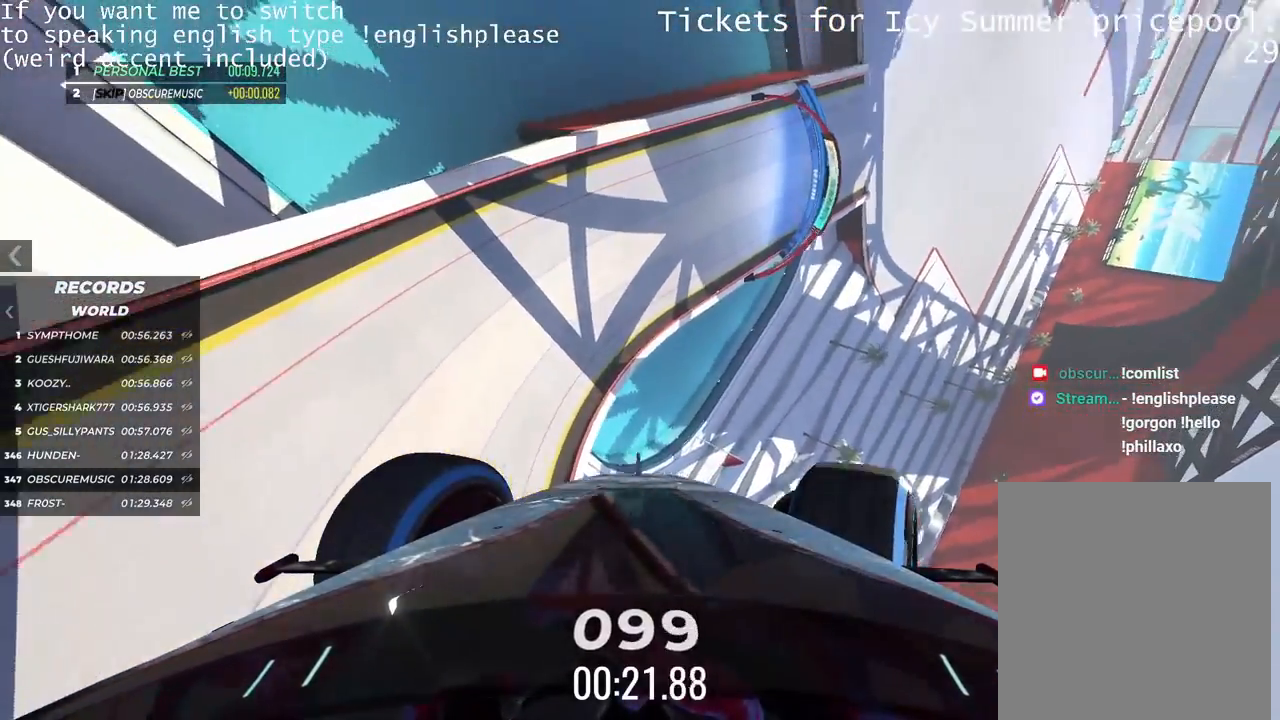
{"keys": ["right"], "events": []}
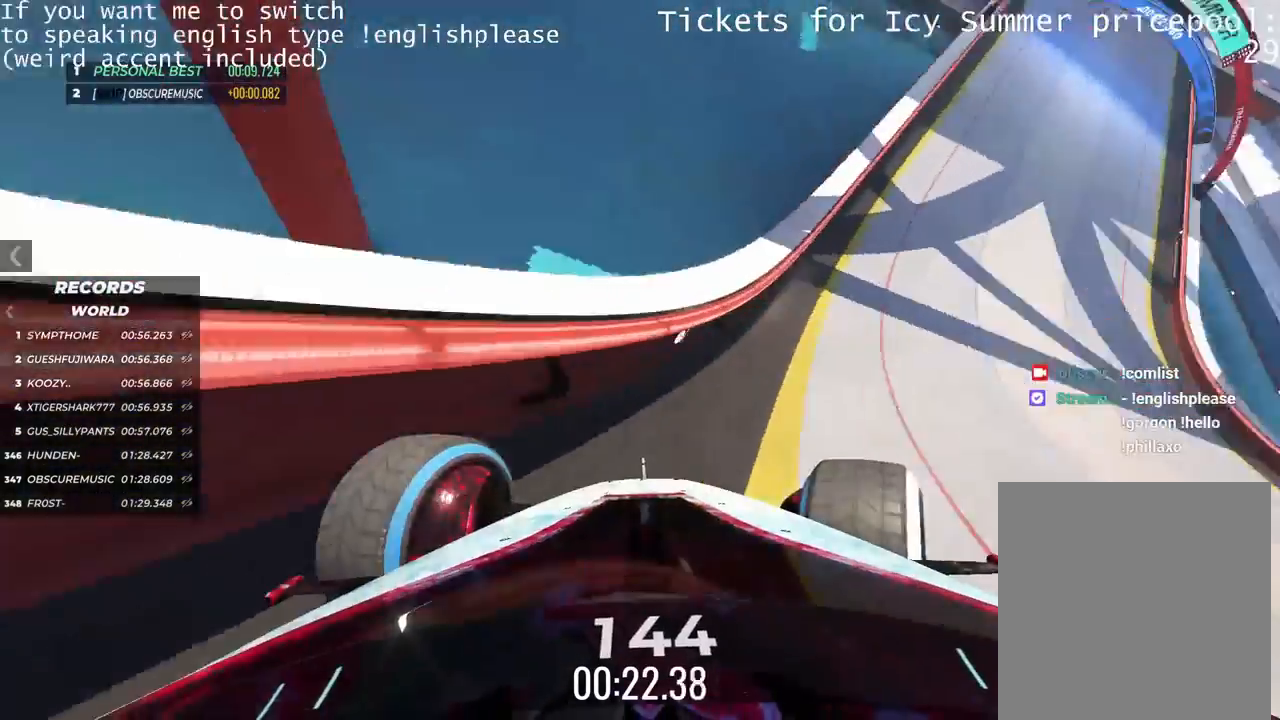
{"keys": ["right", "up"], "events": [[150, "up", "down"], [216, "right", "up"], [433, "right", "down"]]}
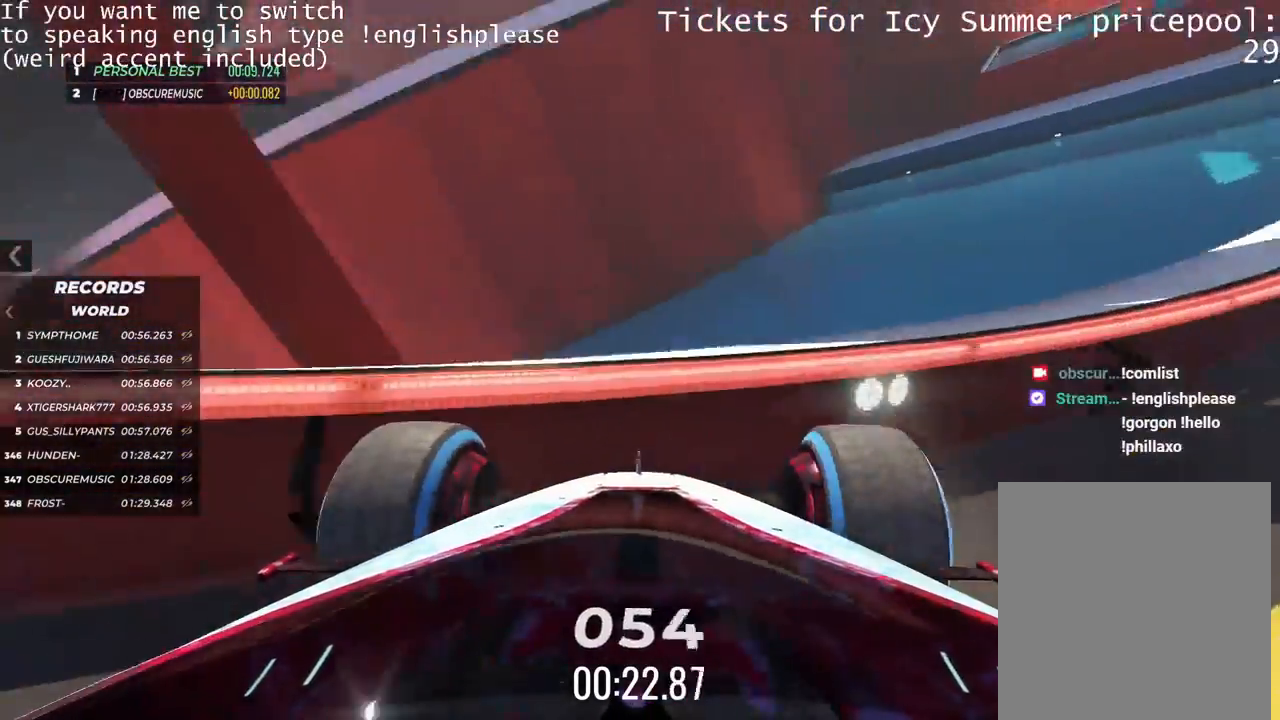
{"keys": ["right"], "events": [[300, "up", "up"]]}
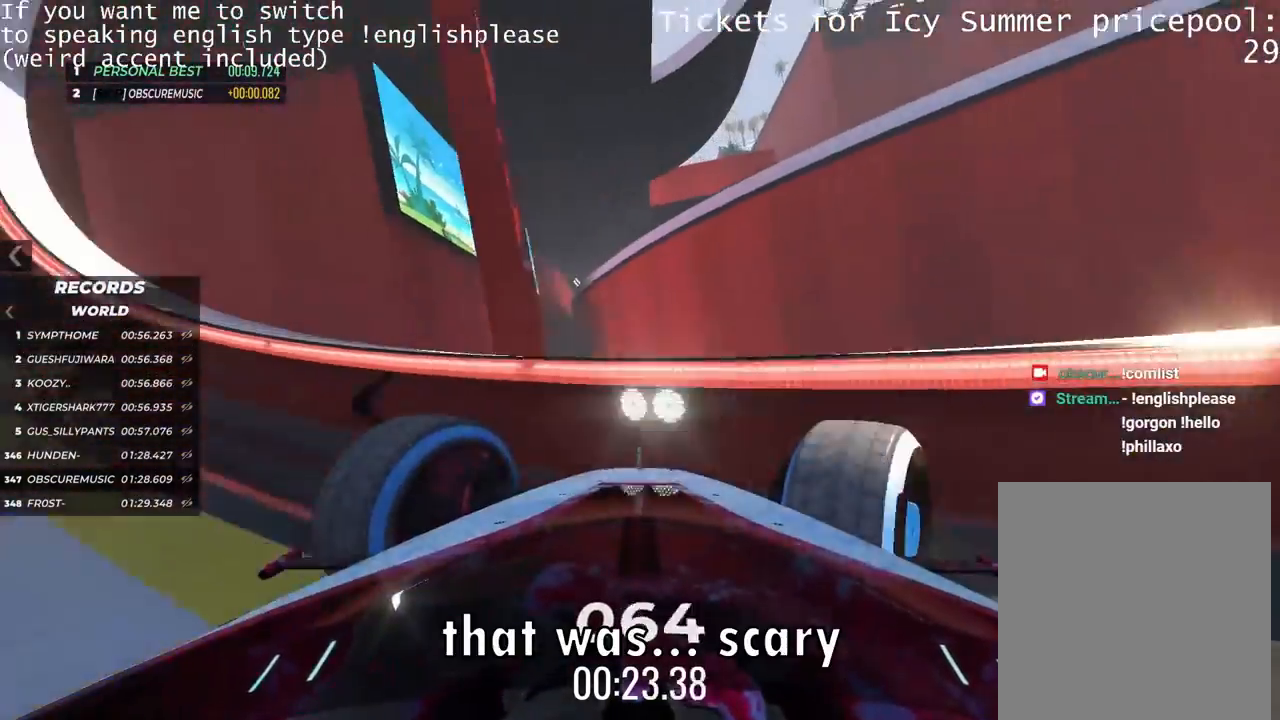
{"keys": ["right"], "events": []}
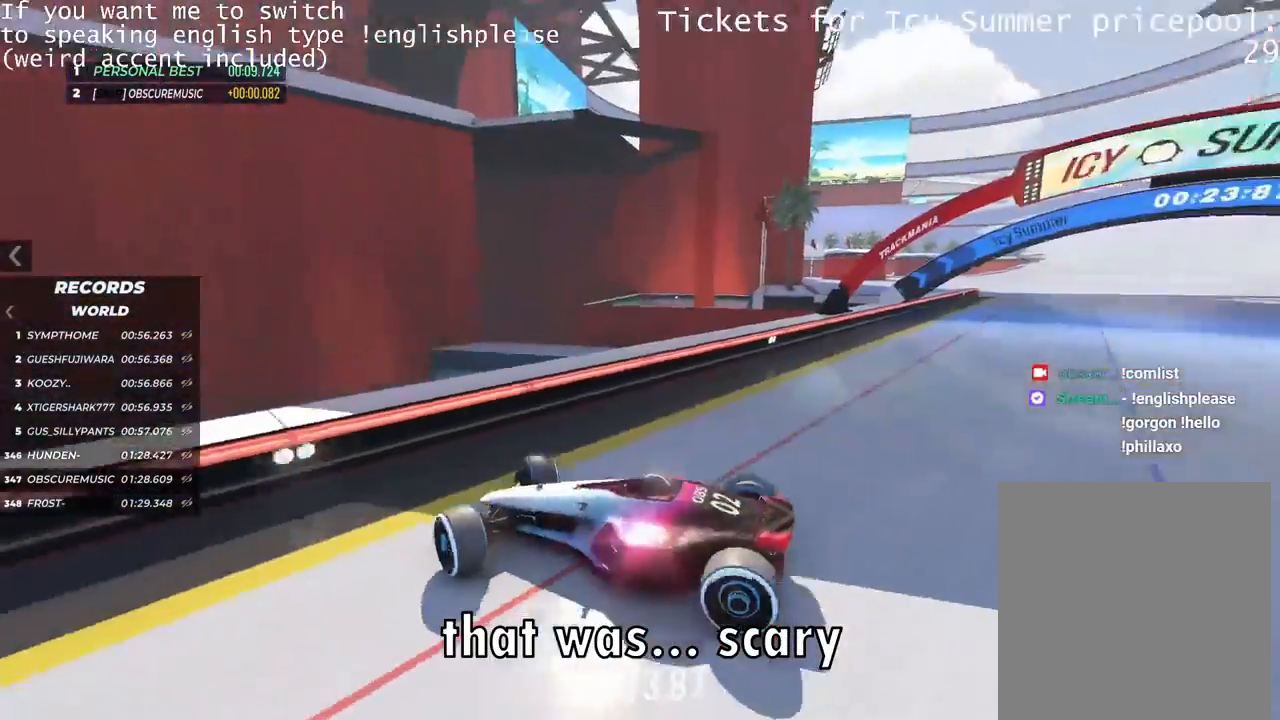
{"keys": ["right"], "events": []}
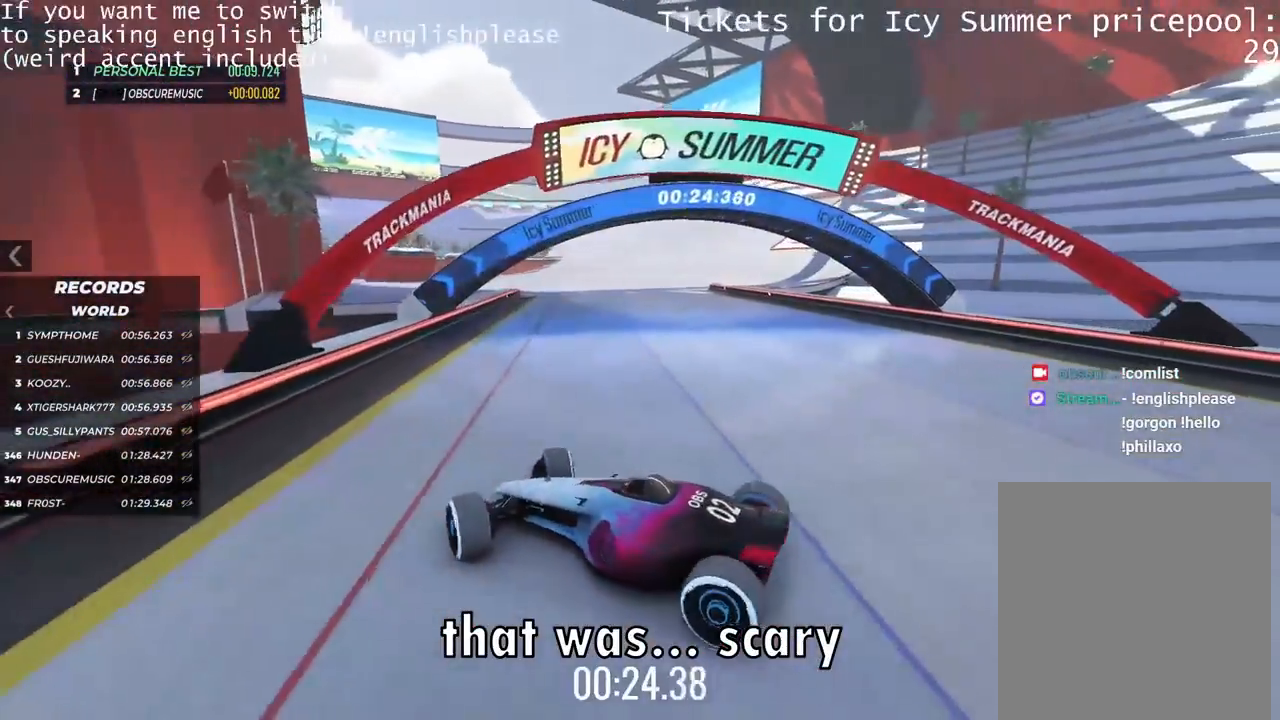
{"keys": ["left", "up"], "events": [[50, "up", "down"], [133, "right", "up"], [216, "left", "down"]]}
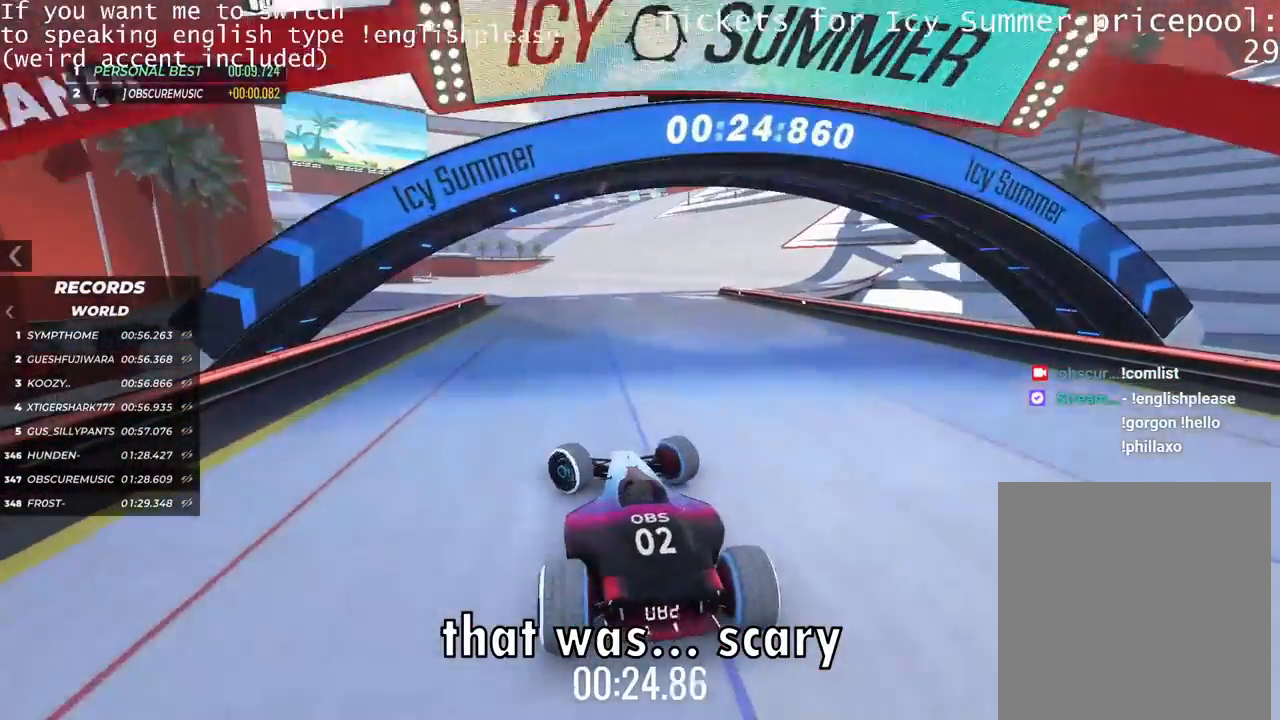
{"keys": ["up"], "events": [[267, "left", "up"]]}
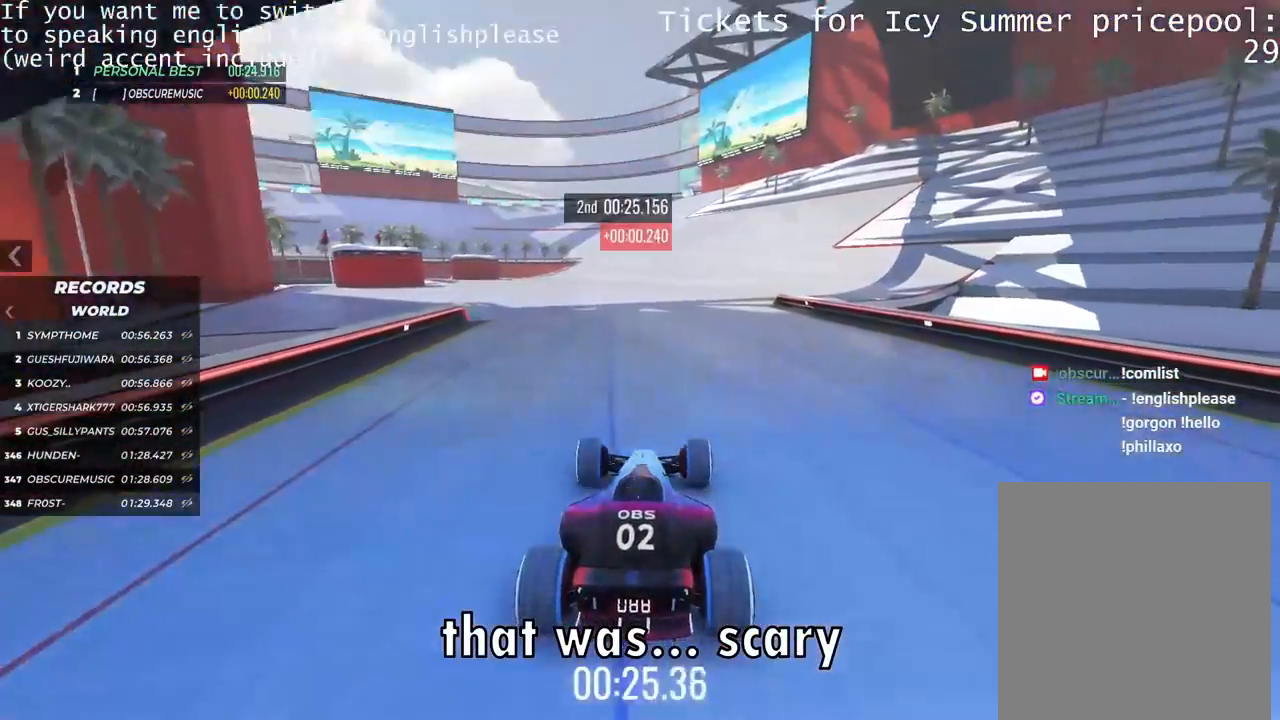
{"keys": ["left", "up"], "events": [[183, "right", "down"], [250, "right", "up"], [484, "left", "down"]]}
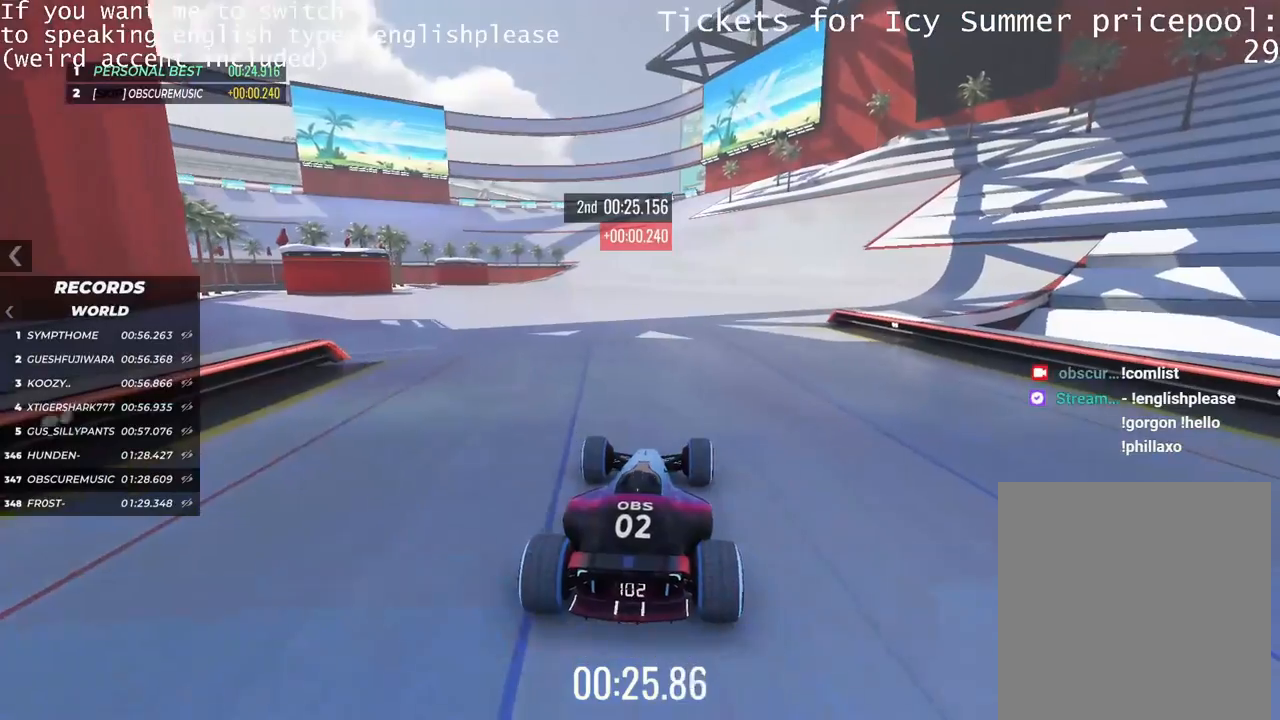
{"keys": ["up"], "events": [[67, "left", "up"]]}
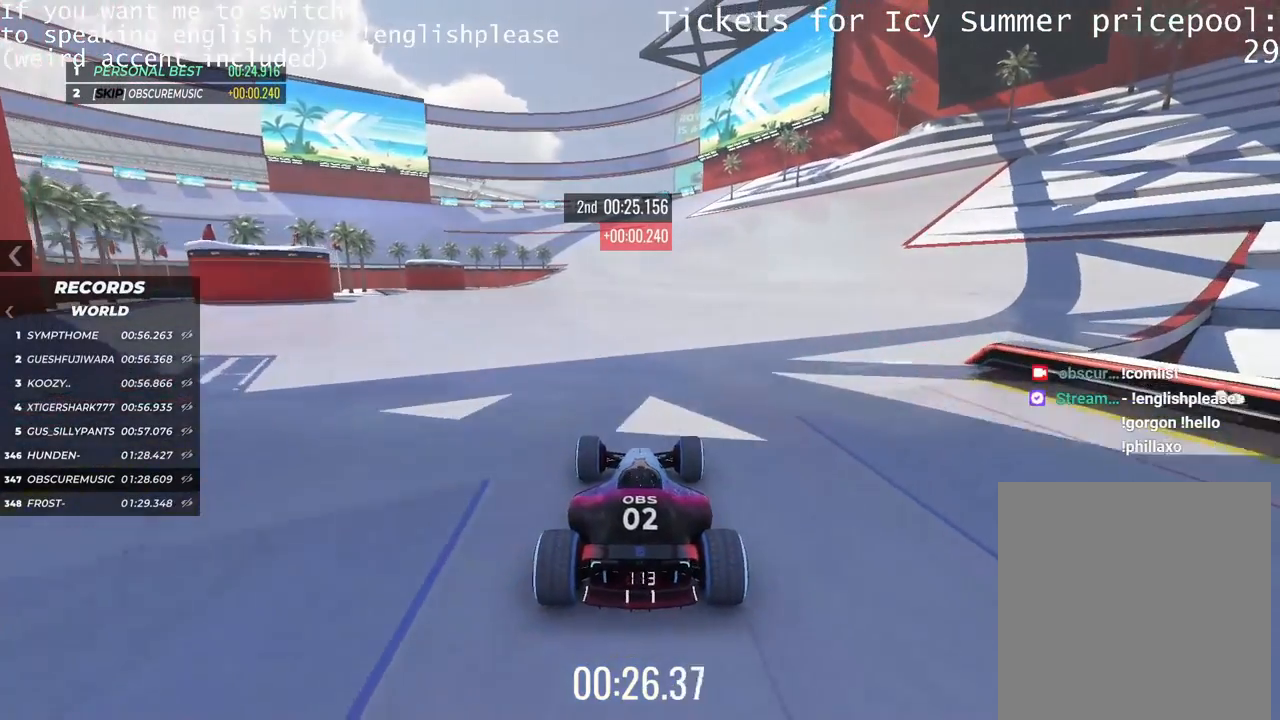
{"keys": ["up"], "events": [[50, "right", "down"], [100, "right", "up"]]}
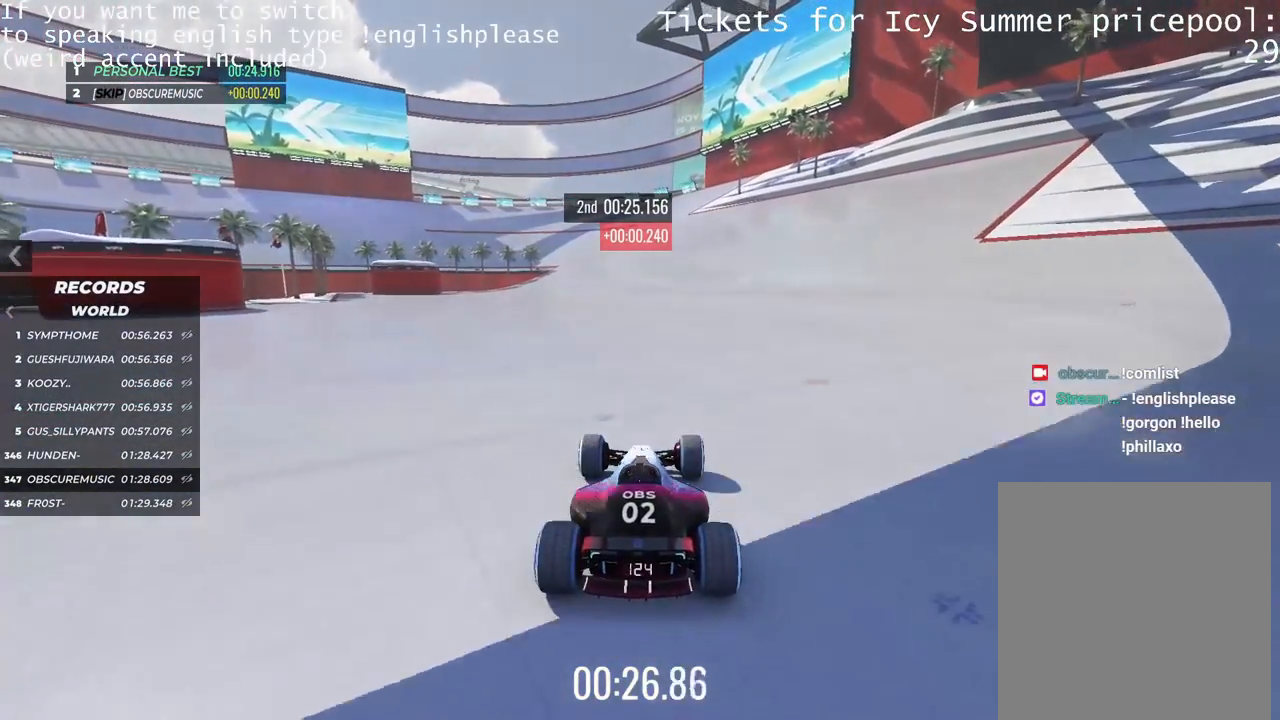
{"keys": ["right", "up"], "events": [[17, "left", "down"], [134, "left", "up"], [484, "right", "down"]]}
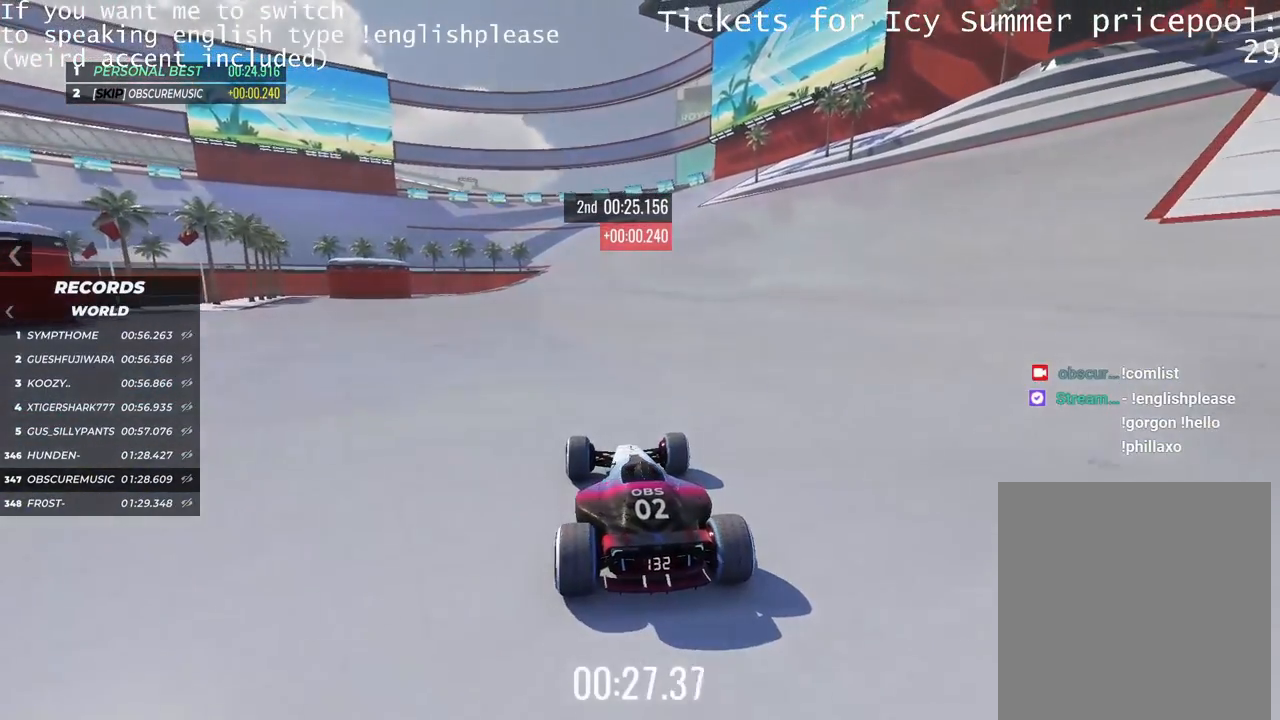
{"keys": ["left", "up"], "events": [[33, "right", "up"], [434, "left", "down"]]}
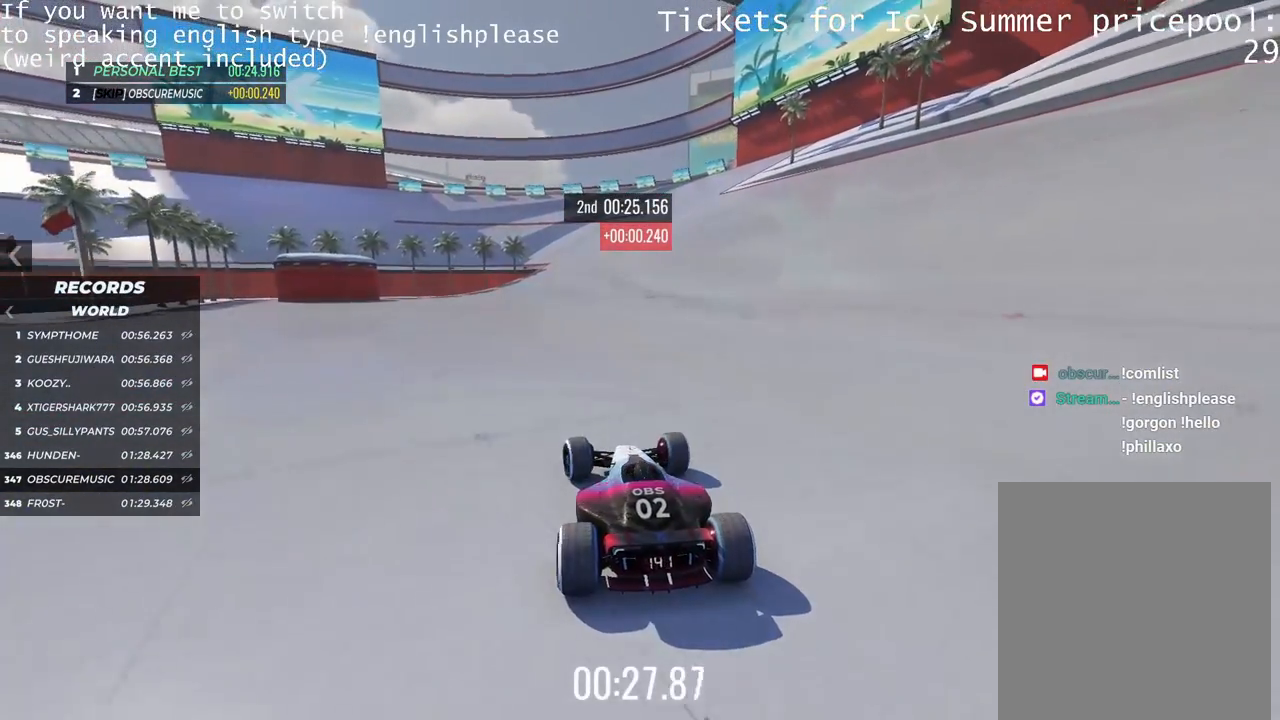
{"keys": ["up"], "events": [[50, "left", "up"], [217, "right", "down"], [351, "right", "up"]]}
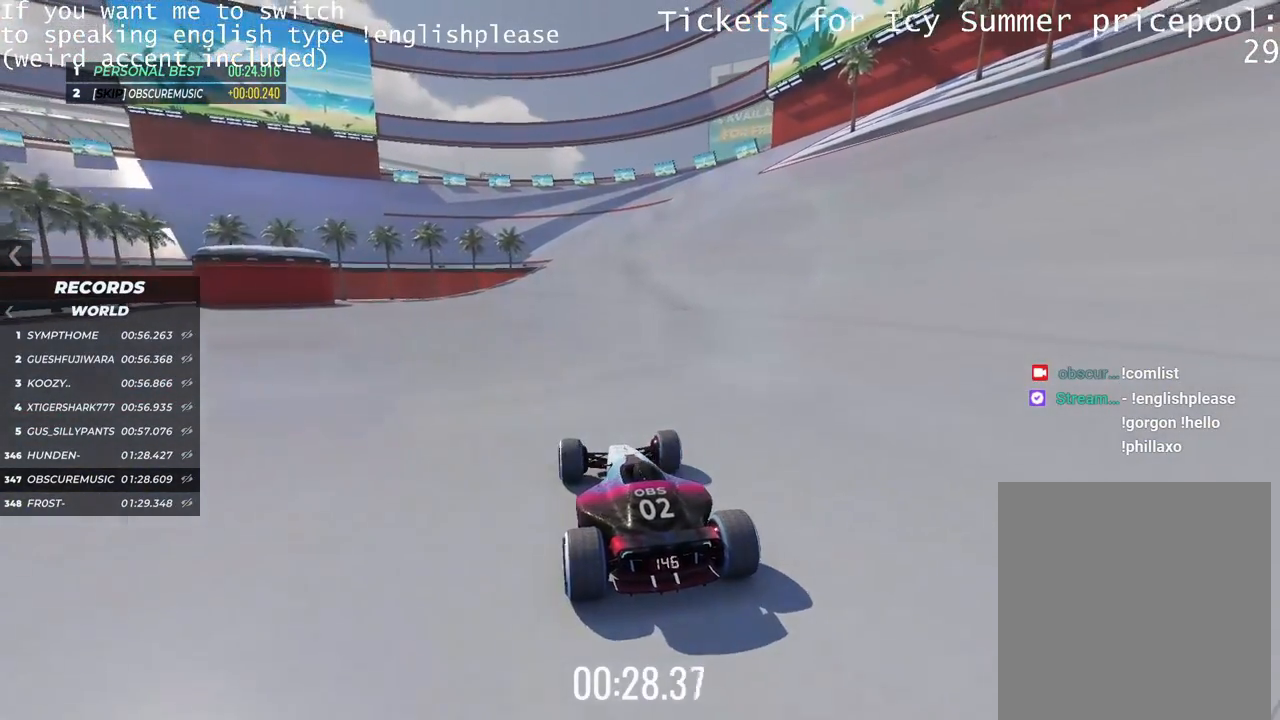
{"keys": ["up"], "events": [[33, "right", "down"], [183, "right", "up"]]}
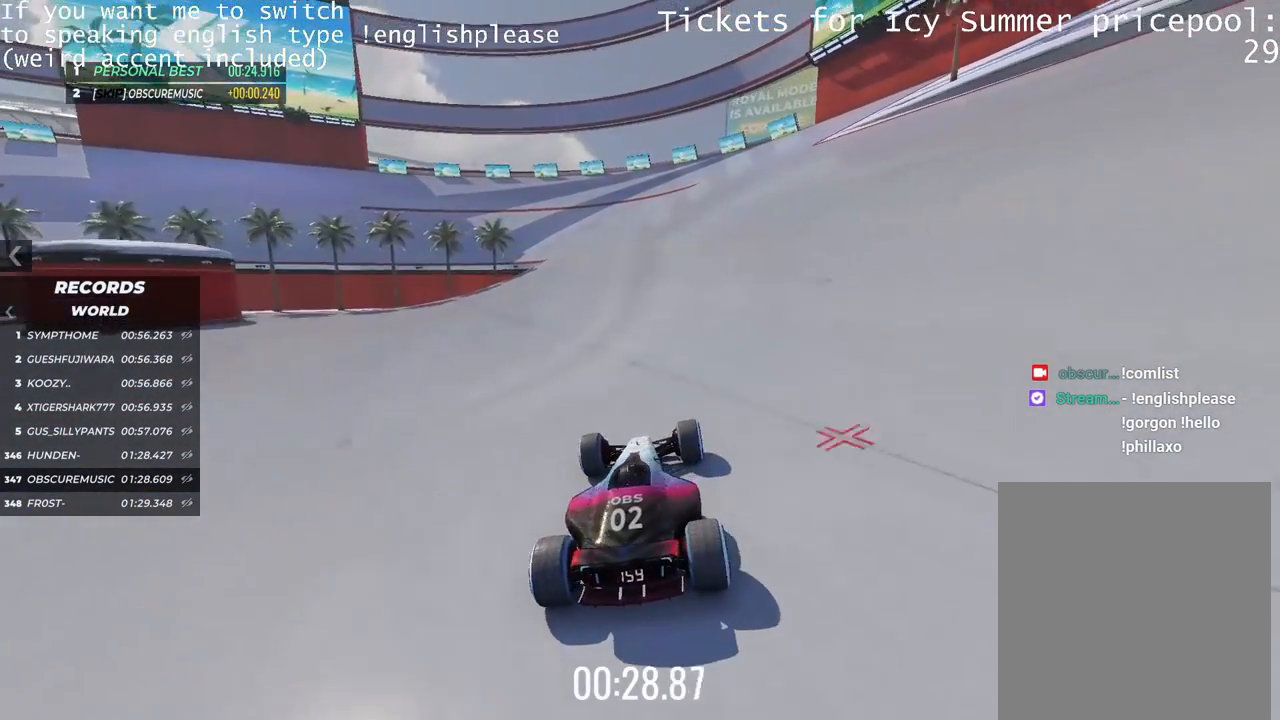
{"keys": ["up"], "events": [[201, "left", "down"], [317, "left", "up"], [401, "left", "down"], [484, "left", "up"]]}
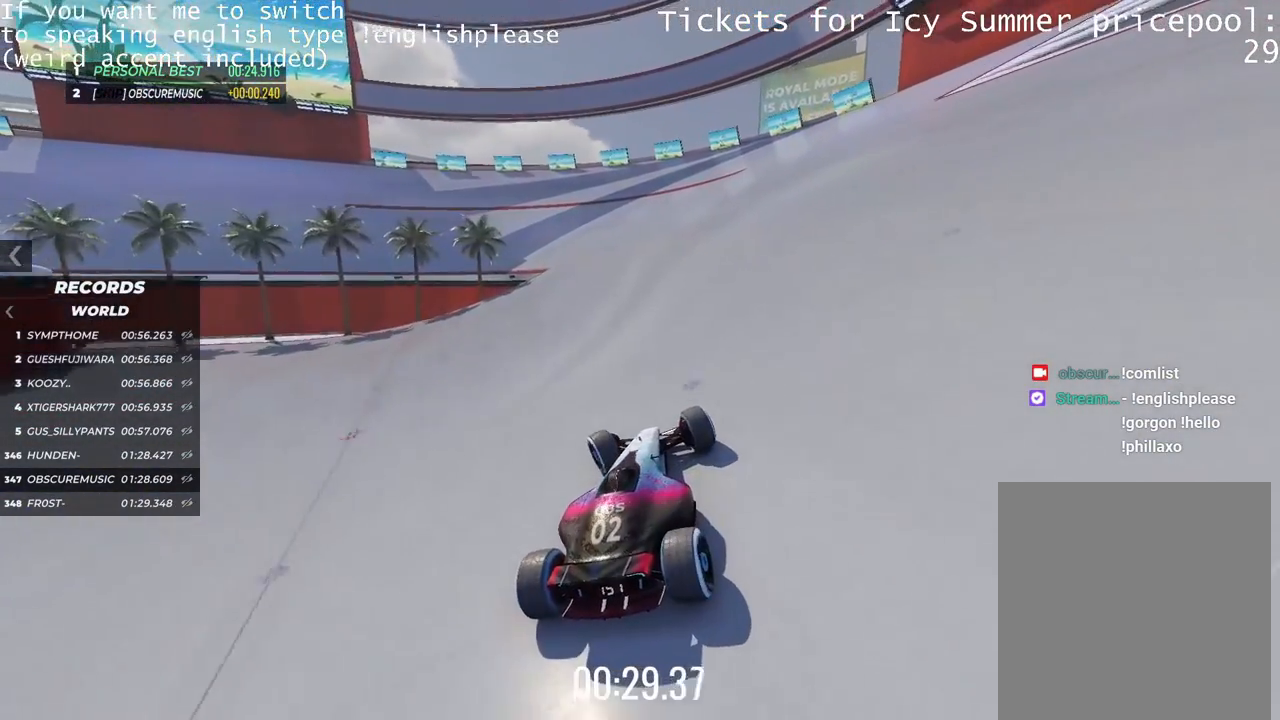
{"keys": ["up"], "events": []}
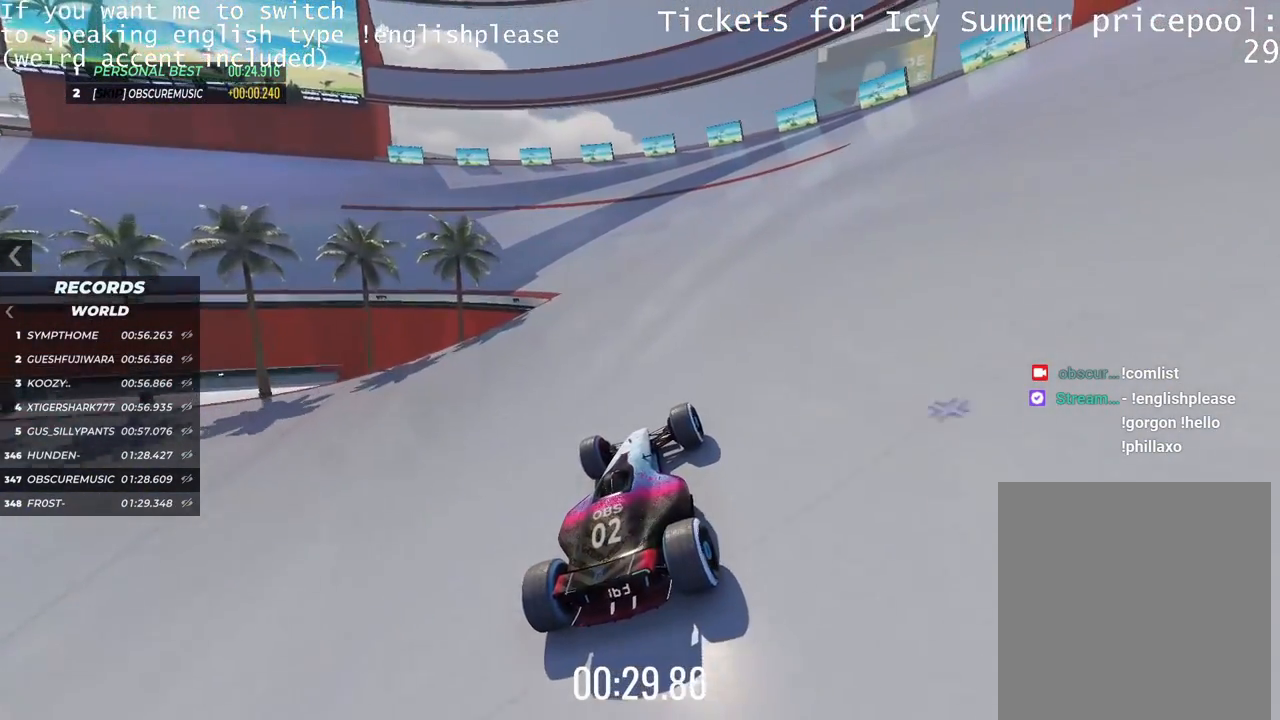
{"keys": ["up"], "events": [[67, "left", "down"], [151, "left", "up"], [351, "left", "down"], [451, "left", "up"]]}
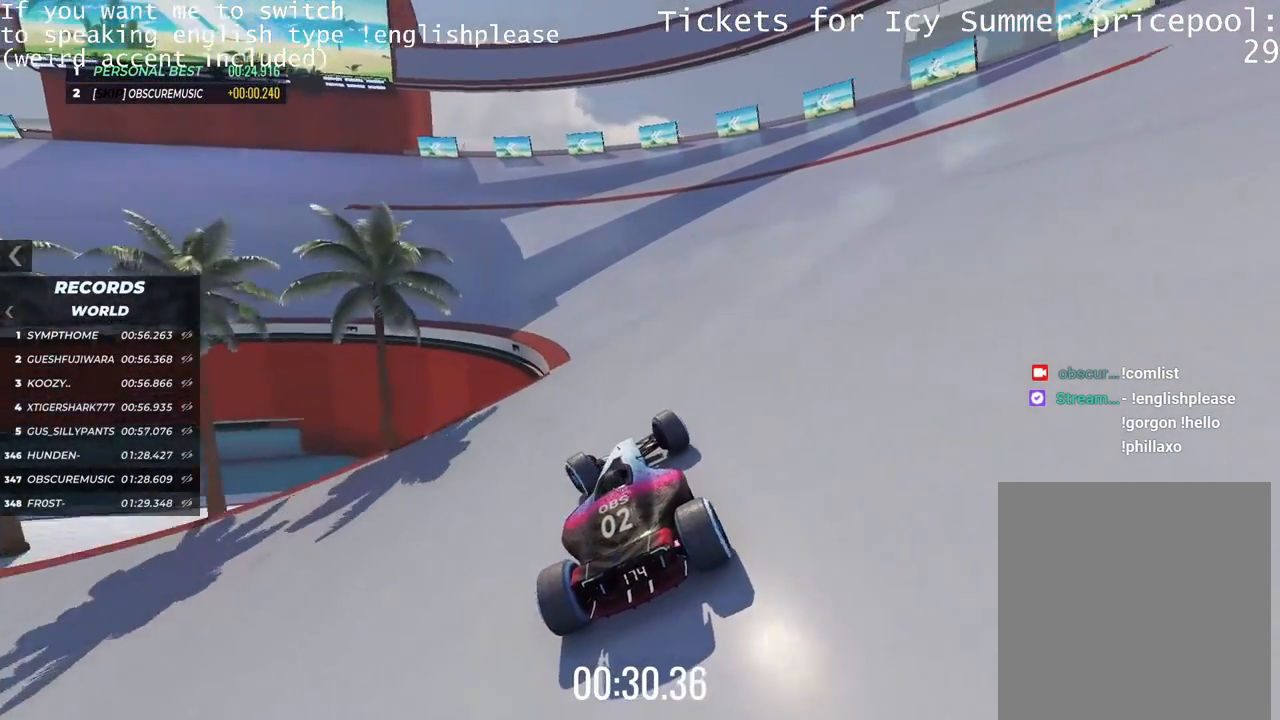
{"keys": ["up"], "events": [[133, "left", "down"], [284, "left", "up"]]}
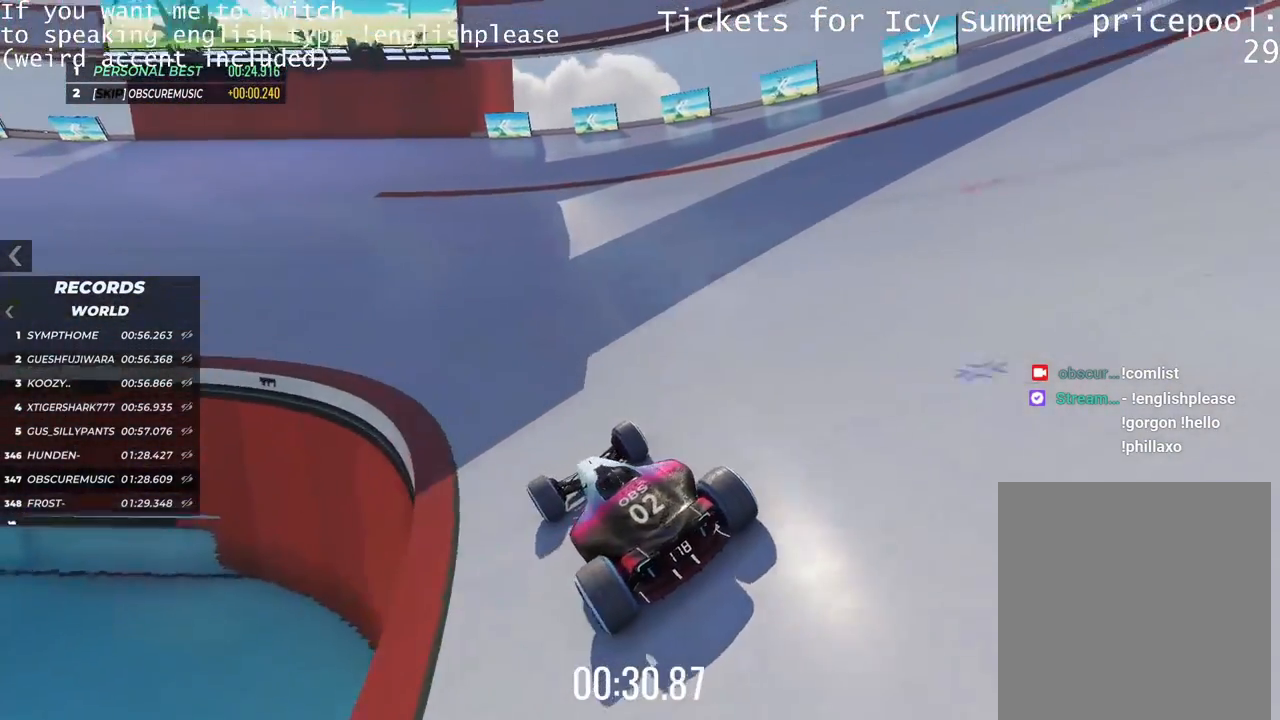
{"keys": ["up"], "events": []}
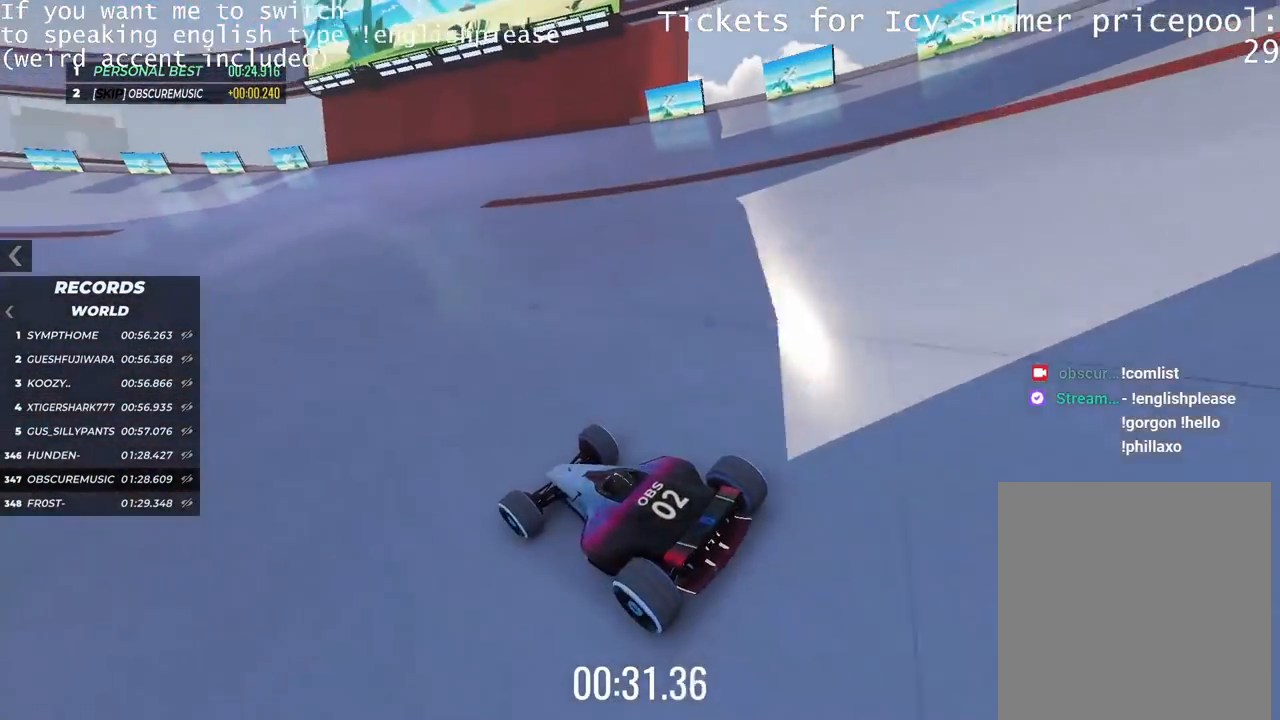
{"keys": ["up"], "events": [[200, "right", "down"], [450, "right", "up"]]}
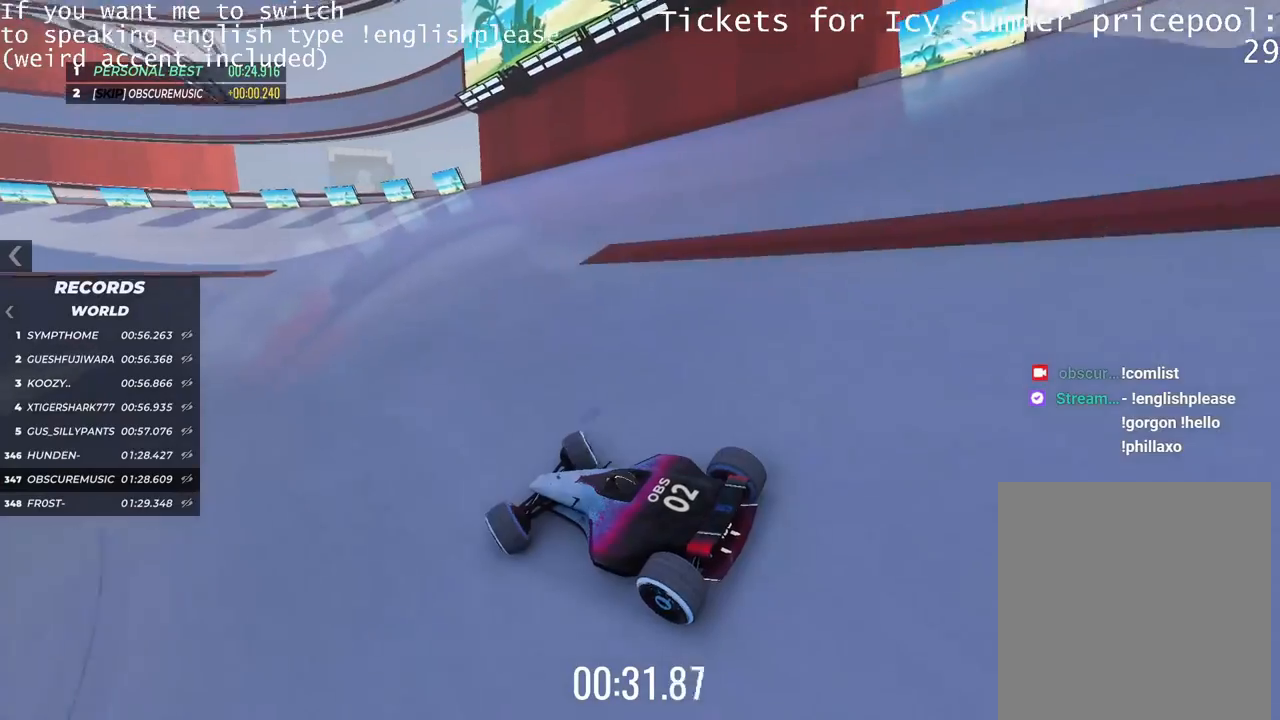
{"keys": ["up"], "events": []}
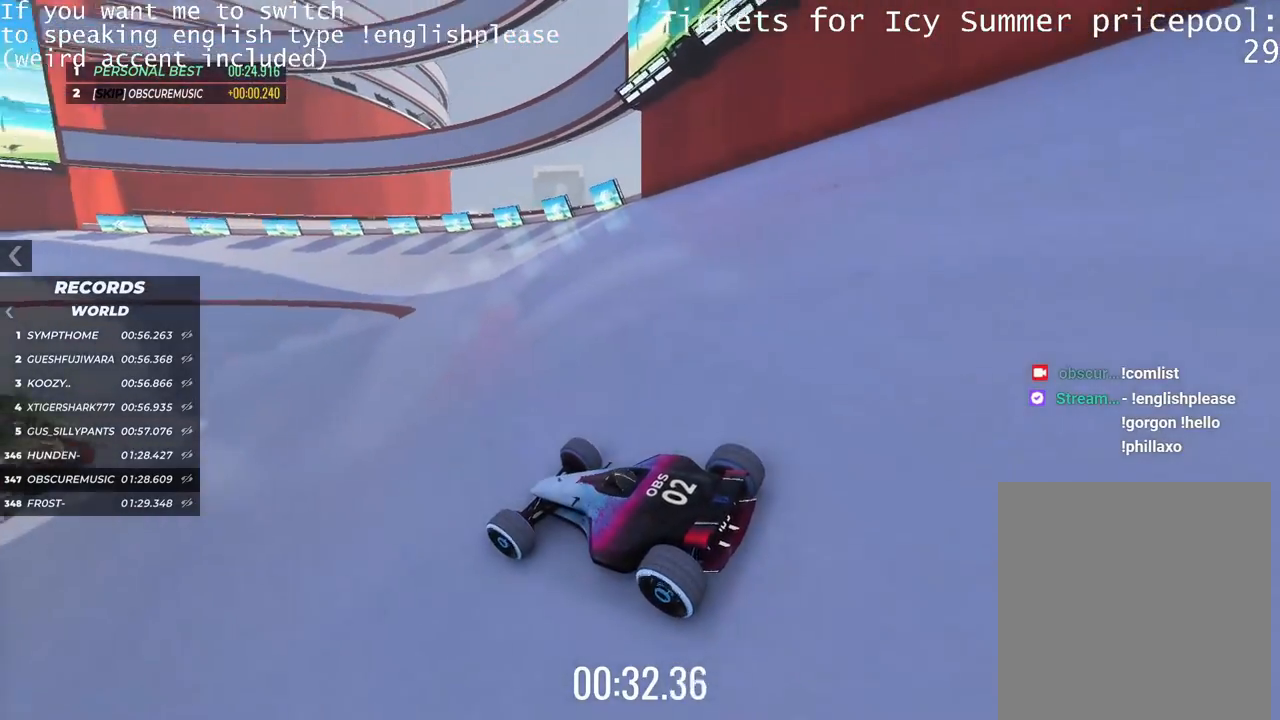
{"keys": ["up"], "events": [[100, "right", "down"], [217, "right", "up"]]}
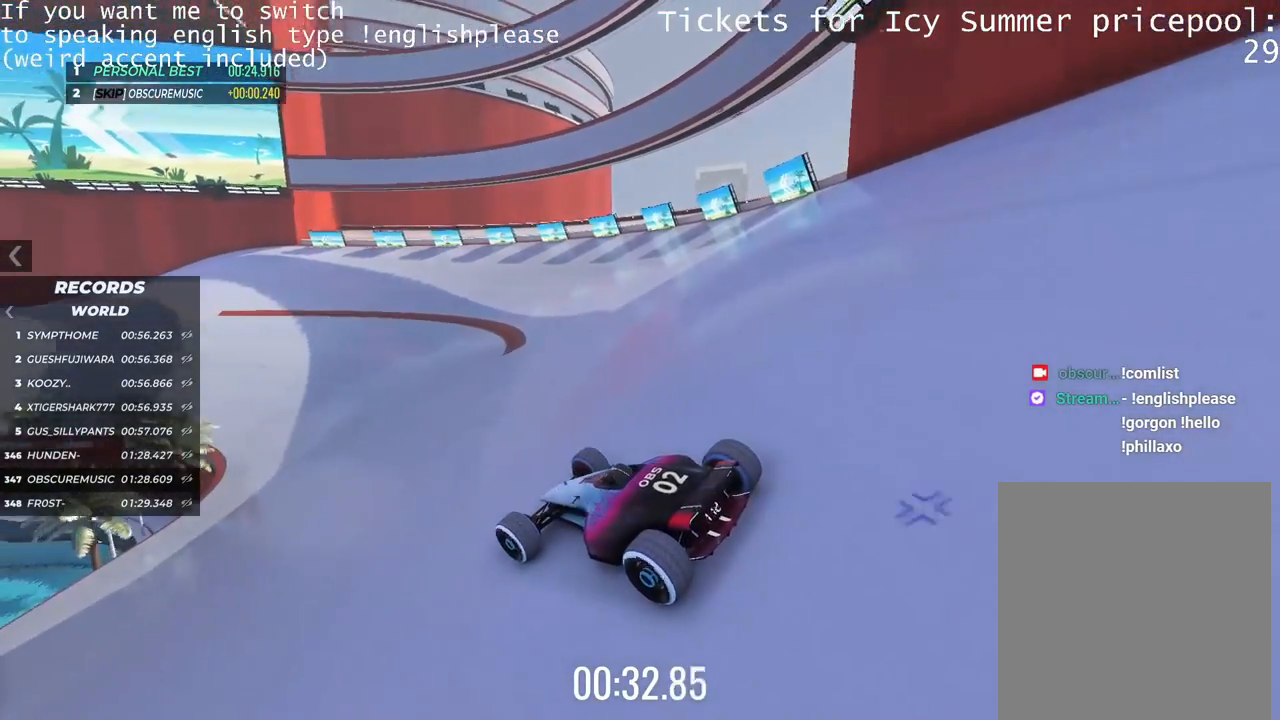
{"keys": ["up"], "events": []}
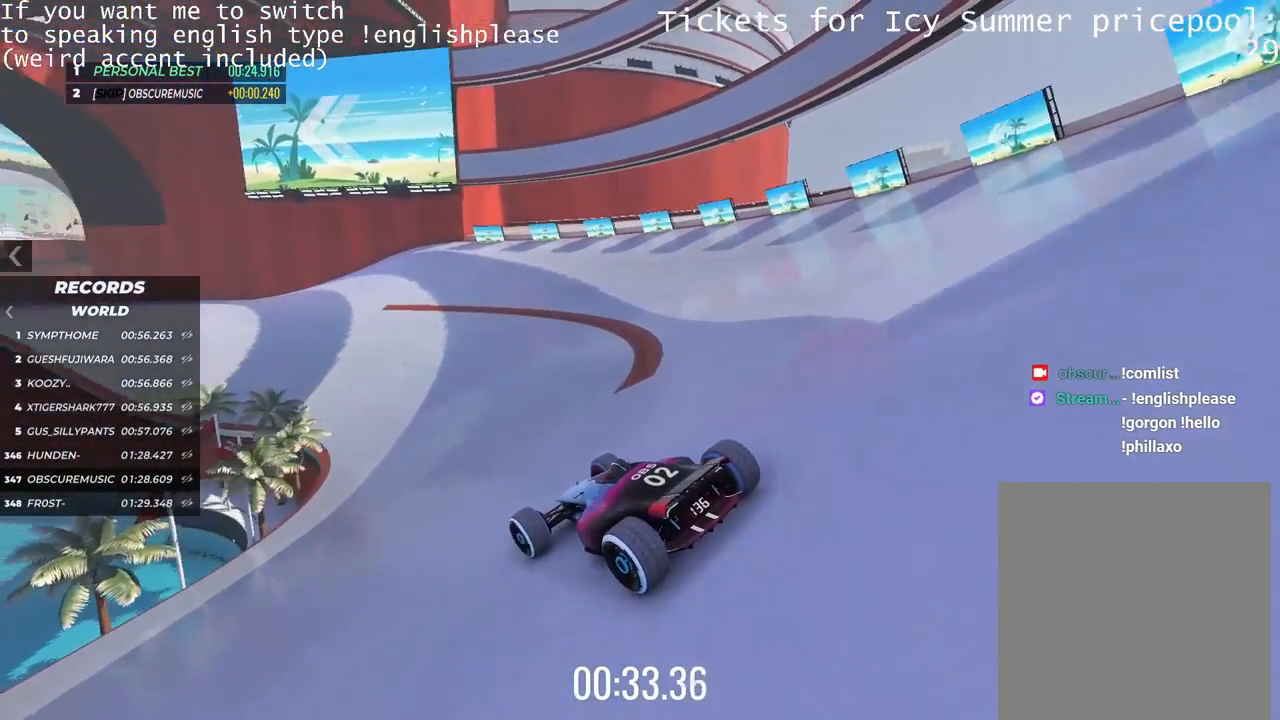
{"keys": ["up"], "events": []}